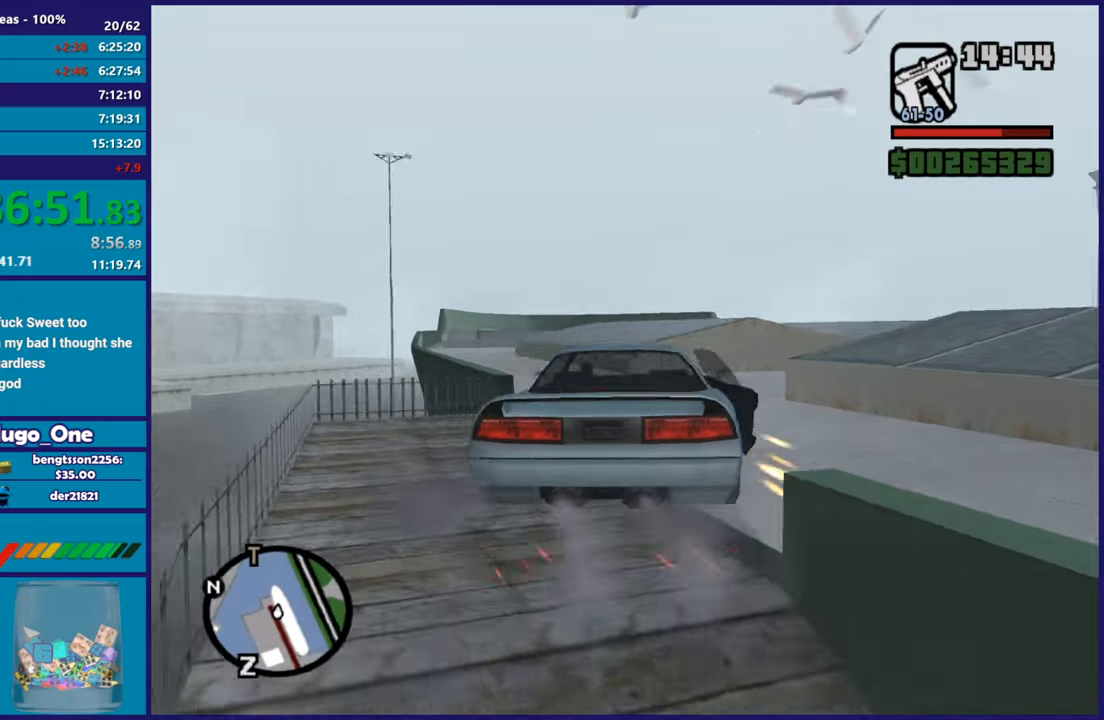
Gameplay with a controller (Xbox layout); each line is a JSON object with the inputs held at the frame after it. "button_events" lists button changes between this image and that frame as [ms after this image, input, new state], when the widget could be followed in between (sticks are given only as held states).
{"buttons": ["R2"], "left_stick": "right", "right_stick": "right", "button_events": []}
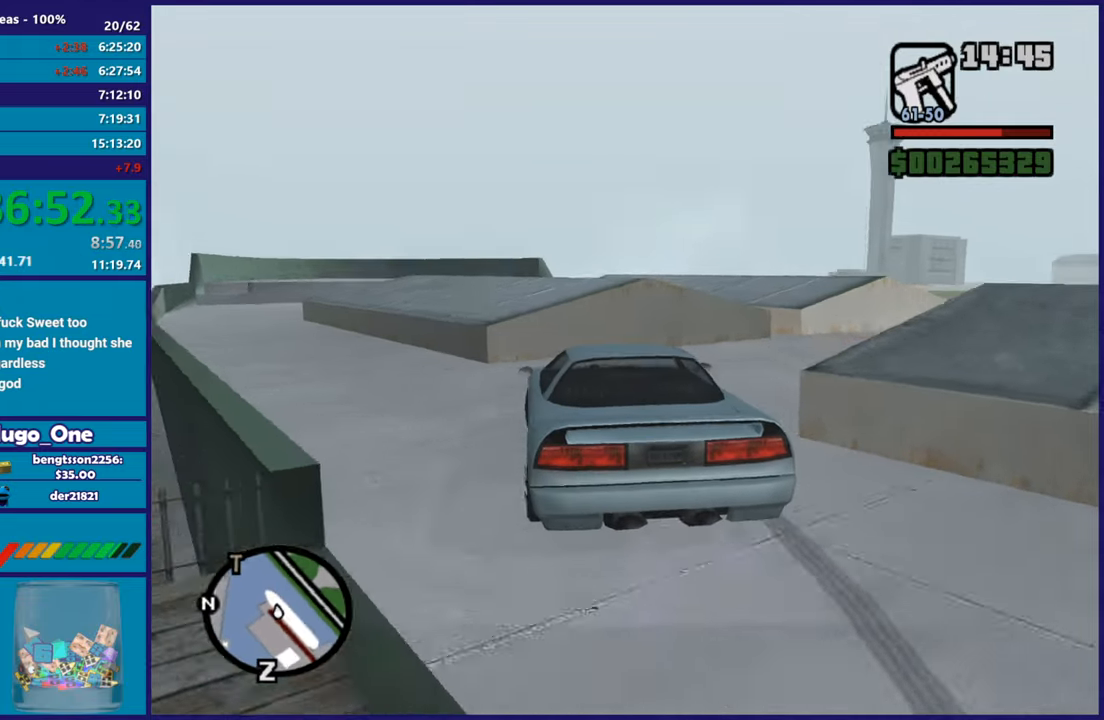
{"buttons": ["R2"], "left_stick": "right", "right_stick": "down-right", "button_events": [[100, "R2", "up"], [267, "R2", "down"]]}
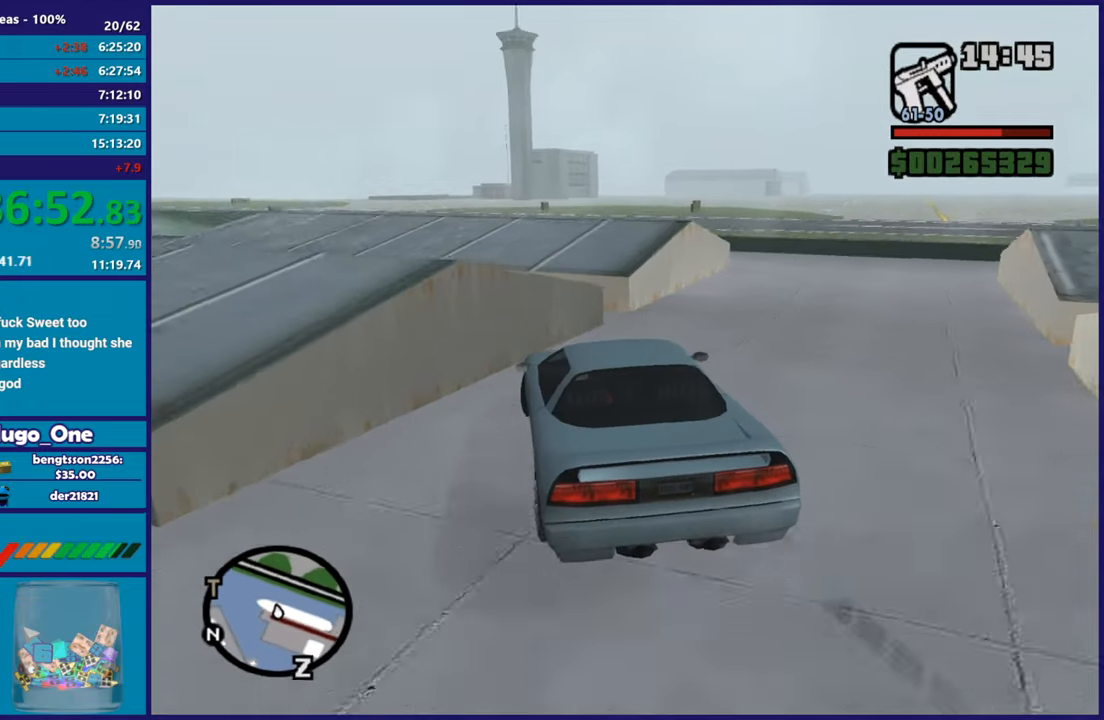
{"buttons": ["R2"], "left_stick": "right", "right_stick": "down-right", "button_events": []}
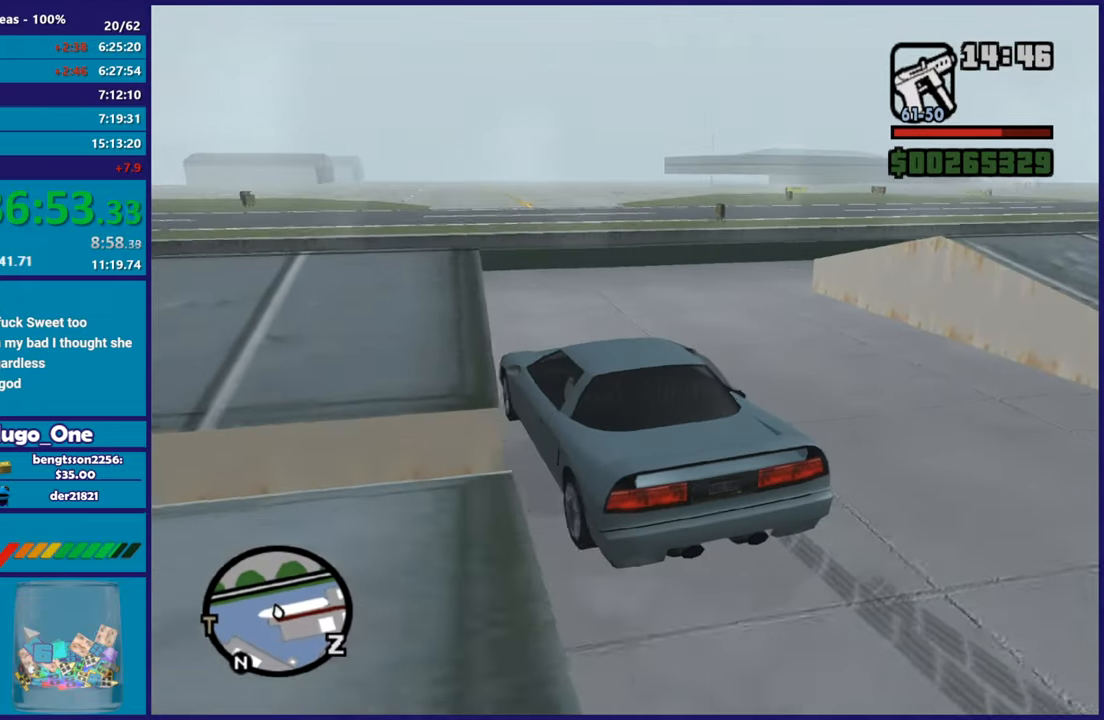
{"buttons": [], "left_stick": "right", "right_stick": "center", "button_events": [[50, "R2", "up"], [167, "A", "down"], [484, "A", "up"]]}
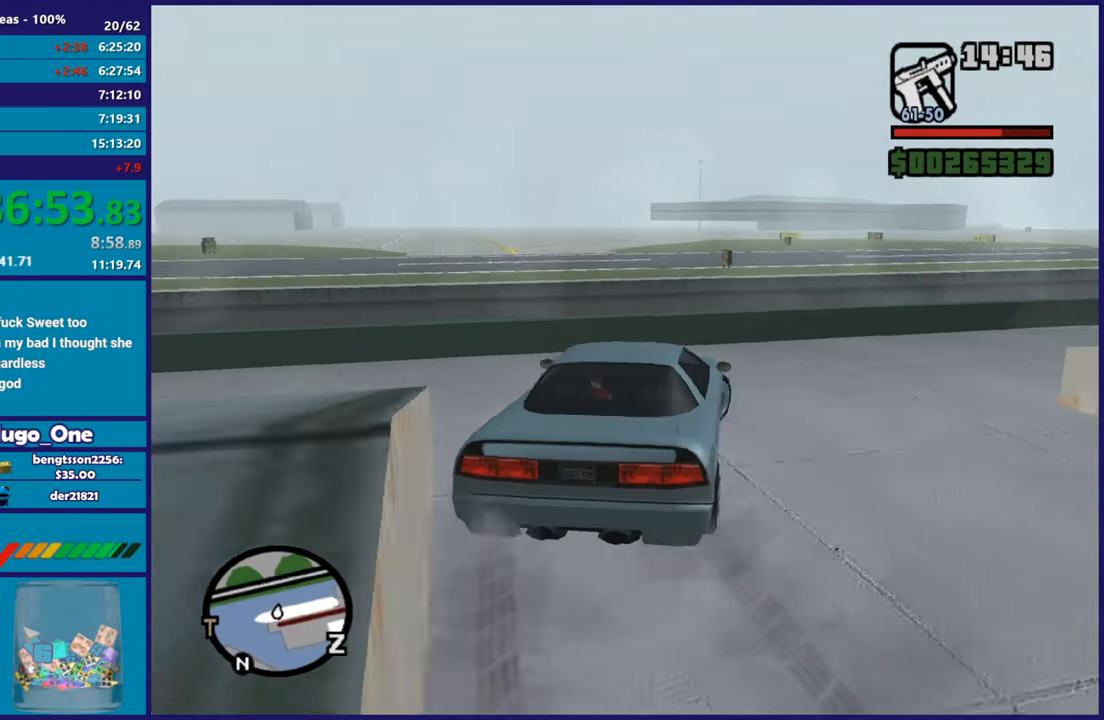
{"buttons": ["R2"], "left_stick": "right", "right_stick": "right", "button_events": [[450, "R2", "down"]]}
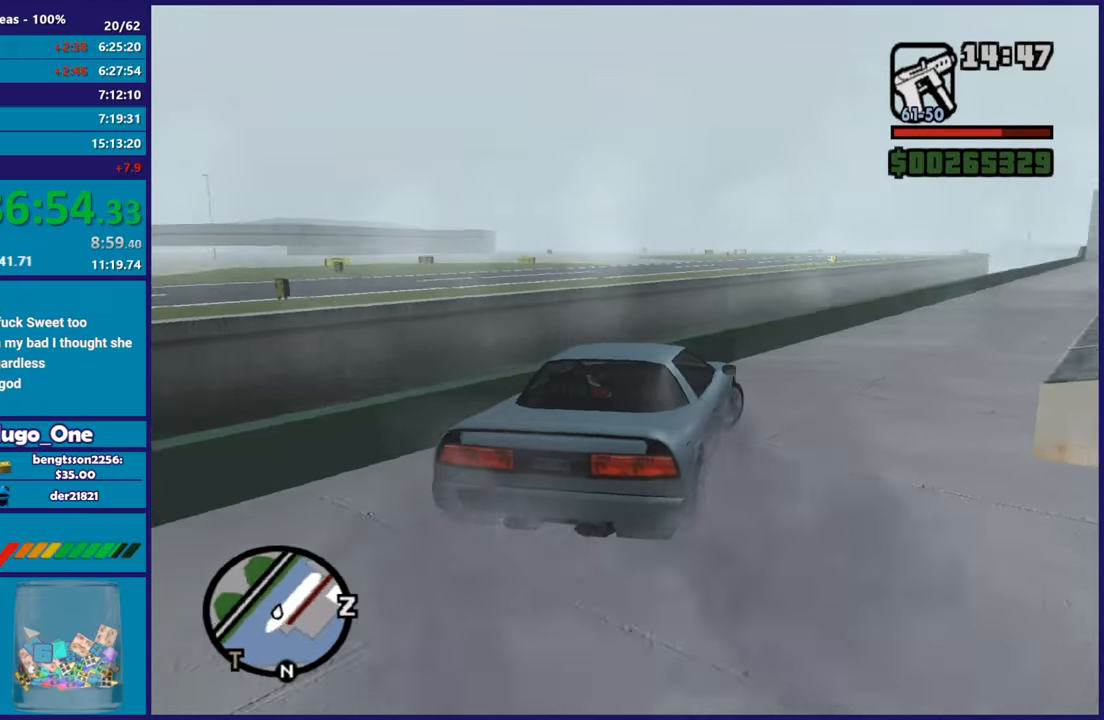
{"buttons": [], "left_stick": "left", "right_stick": "center", "button_events": [[484, "R2", "up"]]}
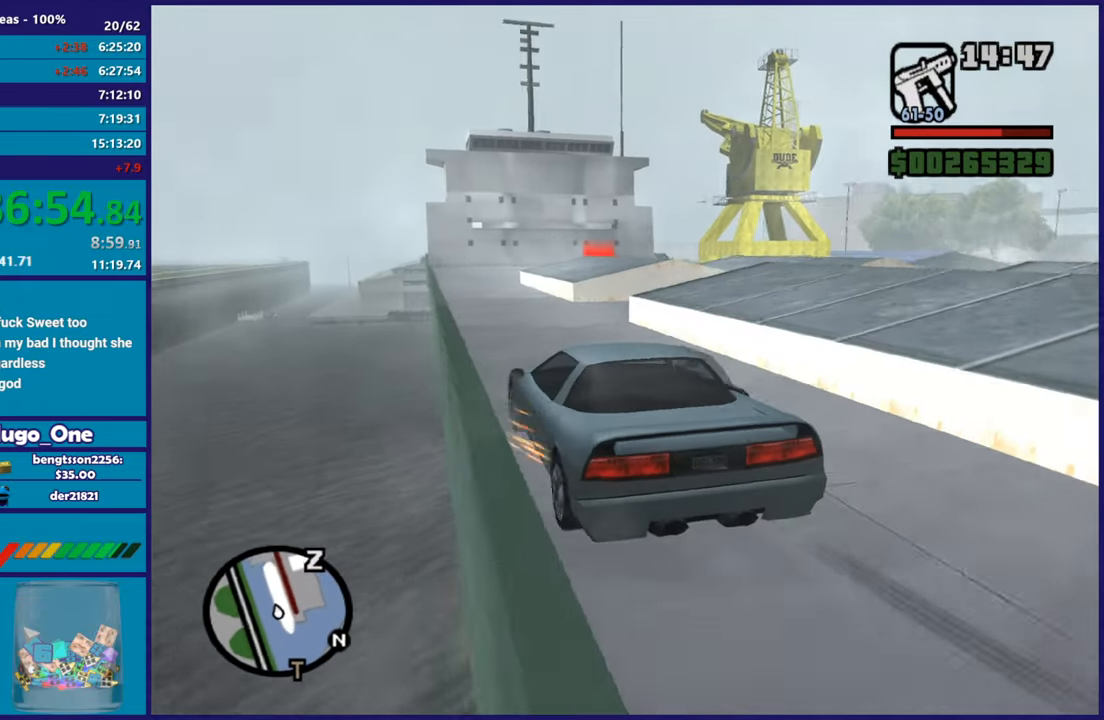
{"buttons": ["R2"], "left_stick": "center", "right_stick": "center", "button_events": [[83, "R2", "down"], [317, "R2", "up"], [384, "R2", "down"]]}
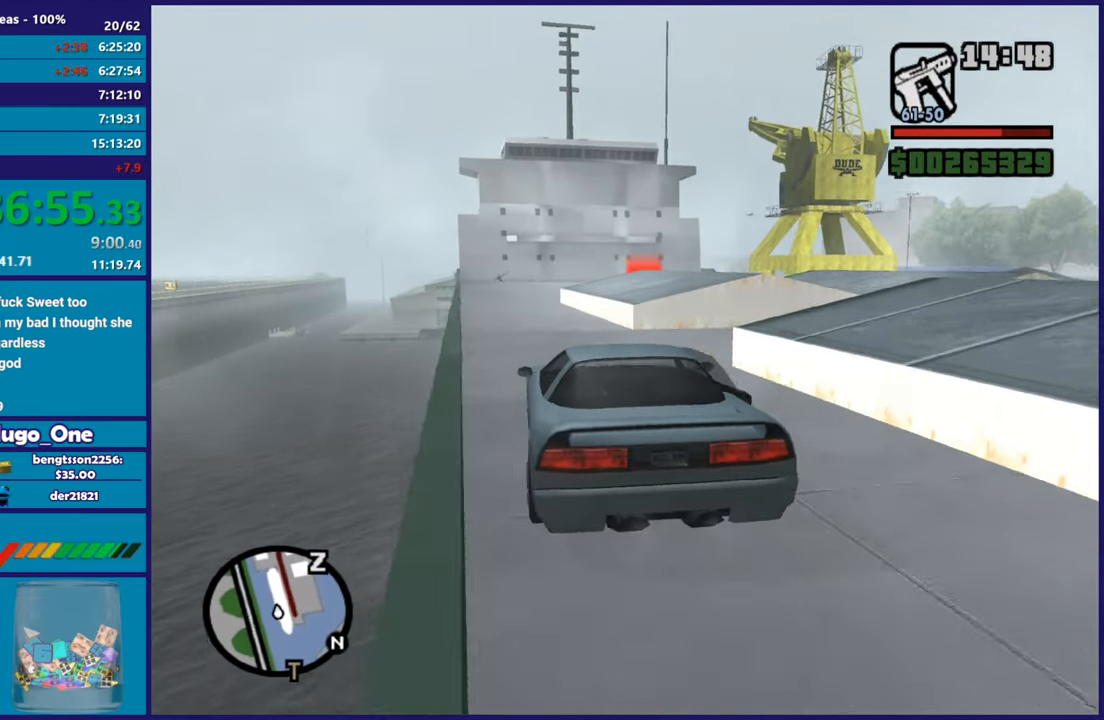
{"buttons": ["R2"], "left_stick": "center", "right_stick": "center", "button_events": [[50, "R2", "up"], [134, "R2", "down"]]}
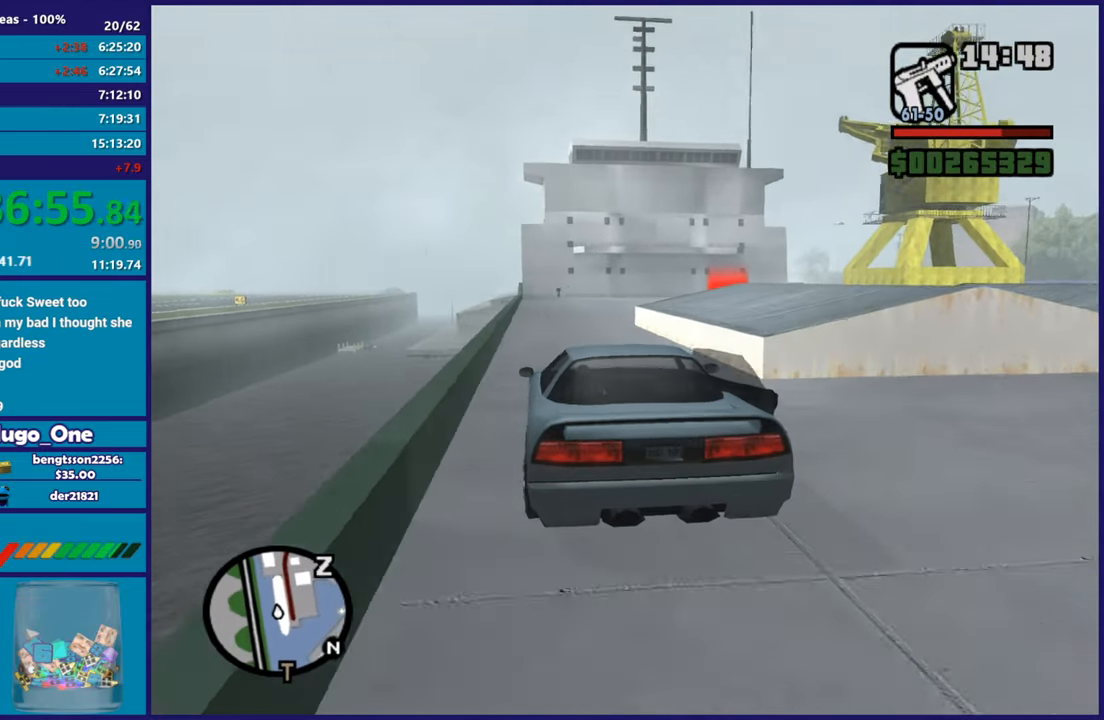
{"buttons": ["R2"], "left_stick": "down-right", "right_stick": "down-right", "button_events": []}
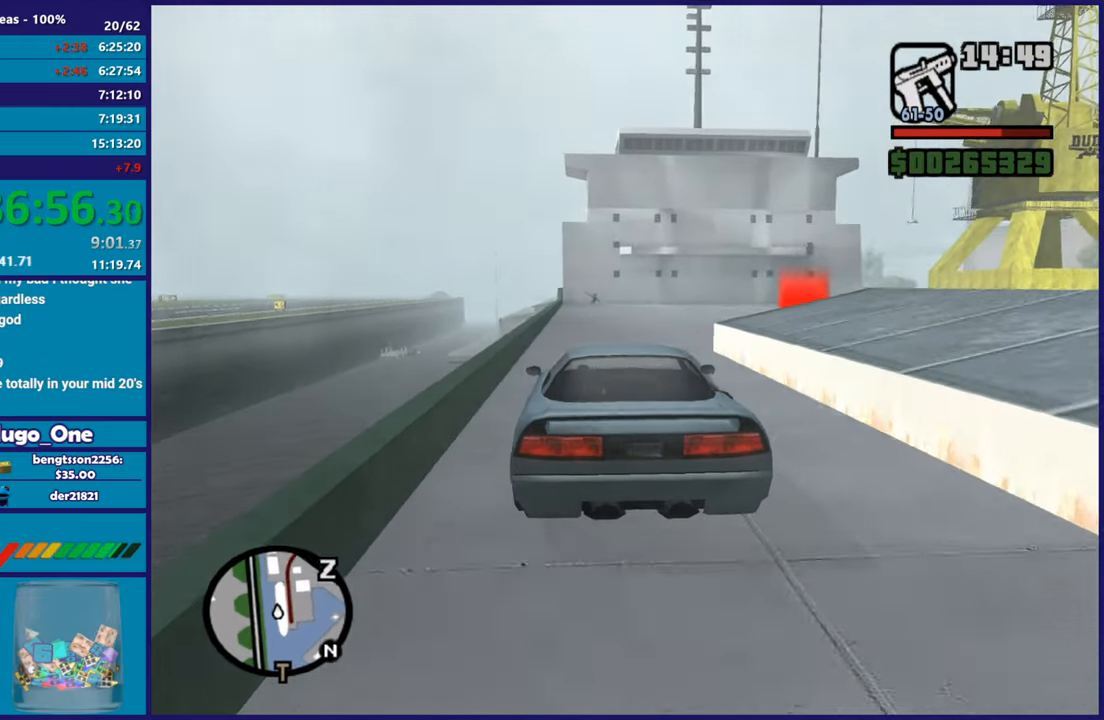
{"buttons": [], "left_stick": "down-right", "right_stick": "right", "button_events": [[116, "R2", "up"]]}
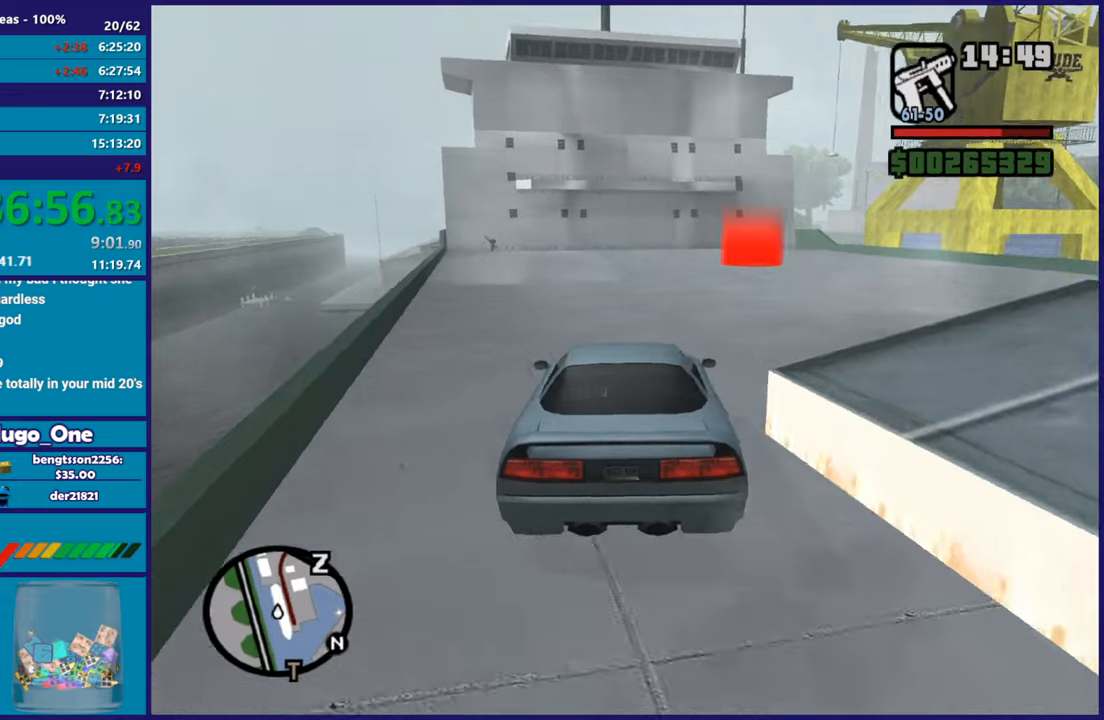
{"buttons": [], "left_stick": "down-right", "right_stick": "down", "button_events": [[17, "R2", "down"], [217, "R2", "up"]]}
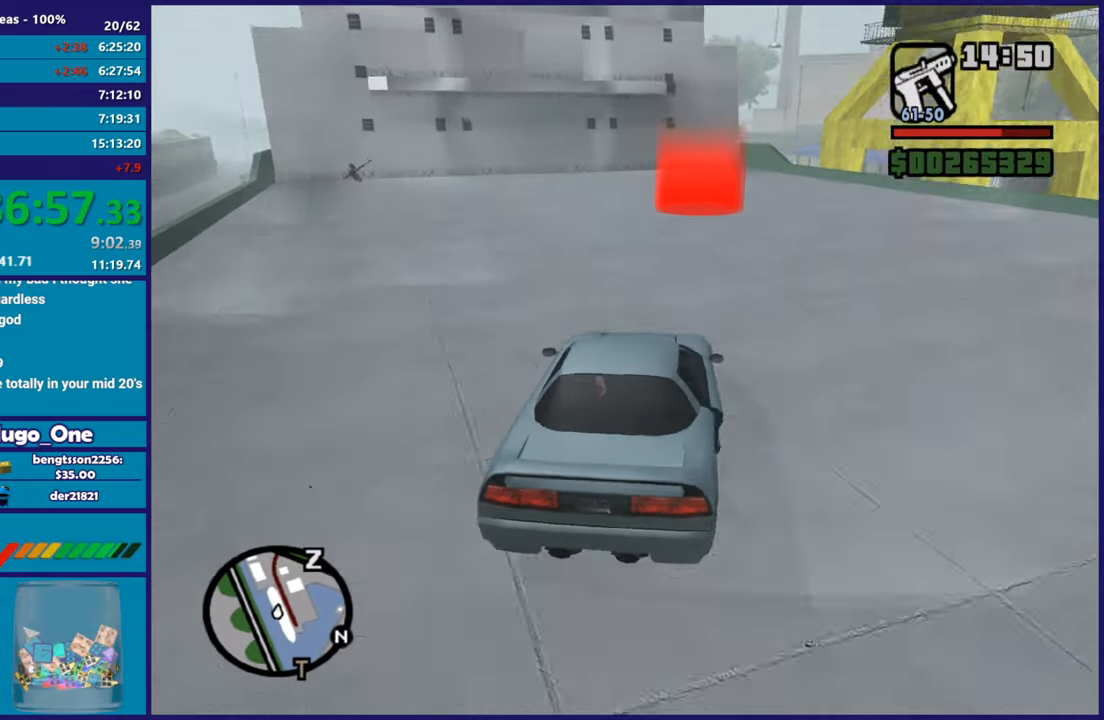
{"buttons": ["A"], "left_stick": "left", "right_stick": "center", "button_events": [[267, "L2", "down"], [400, "A", "down"], [417, "L2", "up"]]}
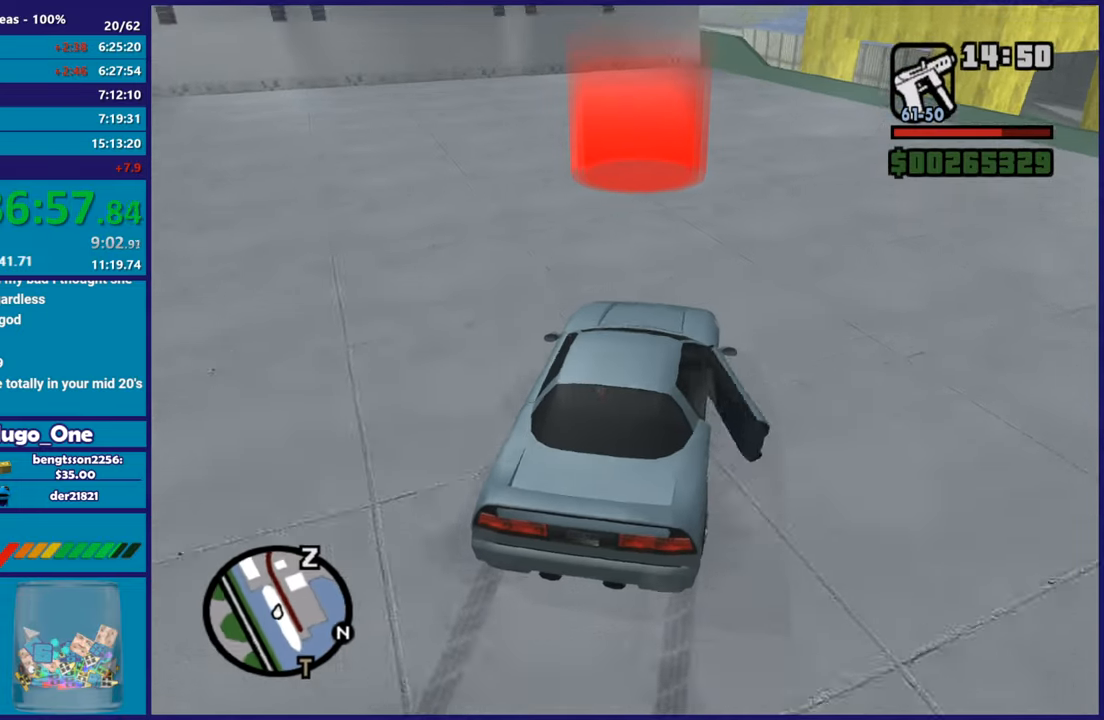
{"buttons": [], "left_stick": "center", "right_stick": "center", "button_events": [[50, "A", "up"], [200, "A", "down"], [334, "A", "up"]]}
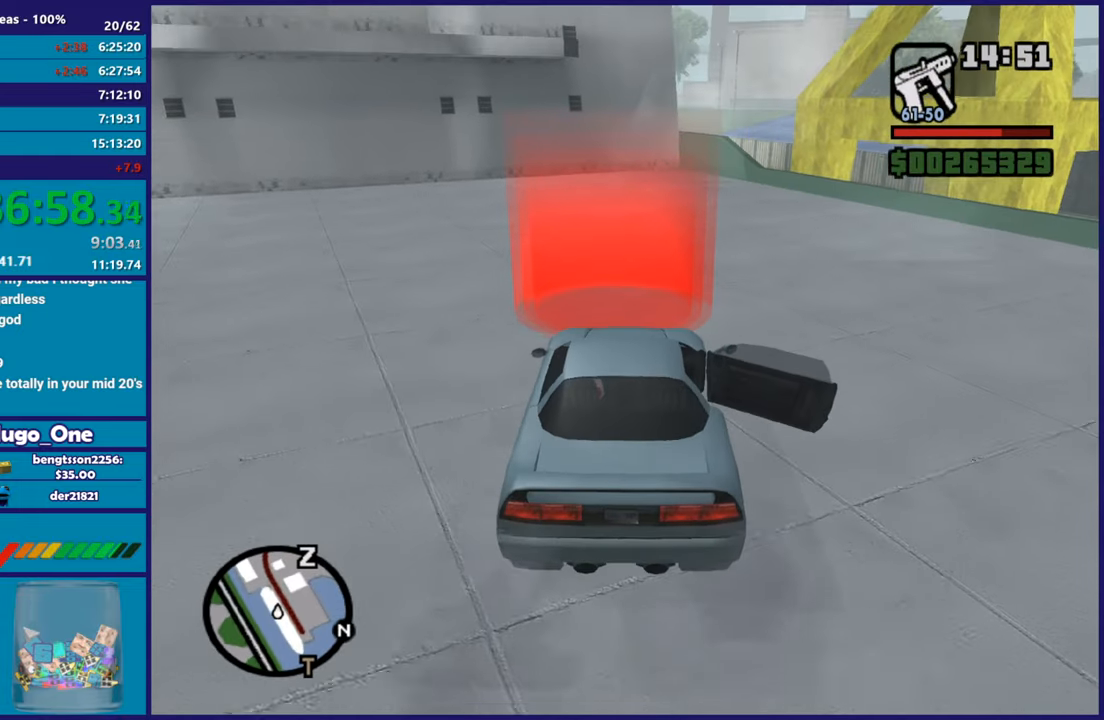
{"buttons": ["A", "L2"], "left_stick": "center", "right_stick": "center", "button_events": [[66, "L2", "down"], [250, "A", "down"], [383, "A", "up"], [417, "L2", "up"], [483, "A", "down"], [483, "L2", "down"]]}
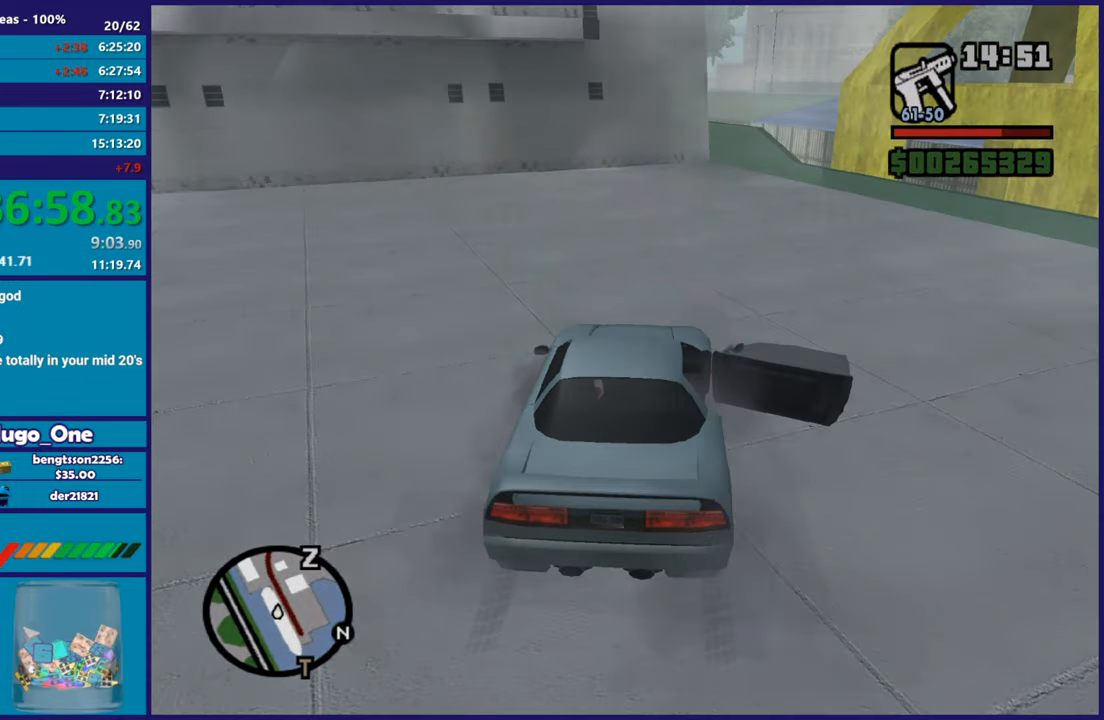
{"buttons": [], "left_stick": "center", "right_stick": "center", "button_events": [[100, "A", "up"], [134, "L2", "up"], [150, "A", "down"], [267, "A", "up"], [334, "A", "down"], [434, "A", "up"]]}
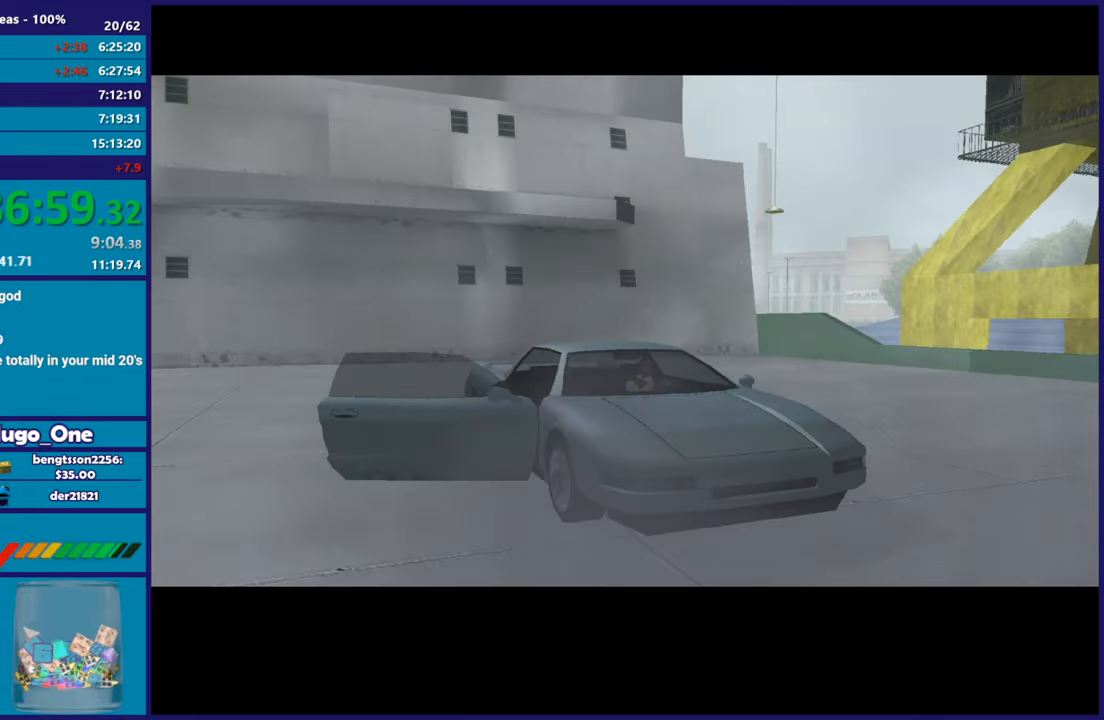
{"buttons": ["A"], "left_stick": "center", "right_stick": "center", "button_events": [[16, "A", "down"], [133, "A", "up"], [267, "A", "down"], [350, "A", "up"], [450, "A", "down"]]}
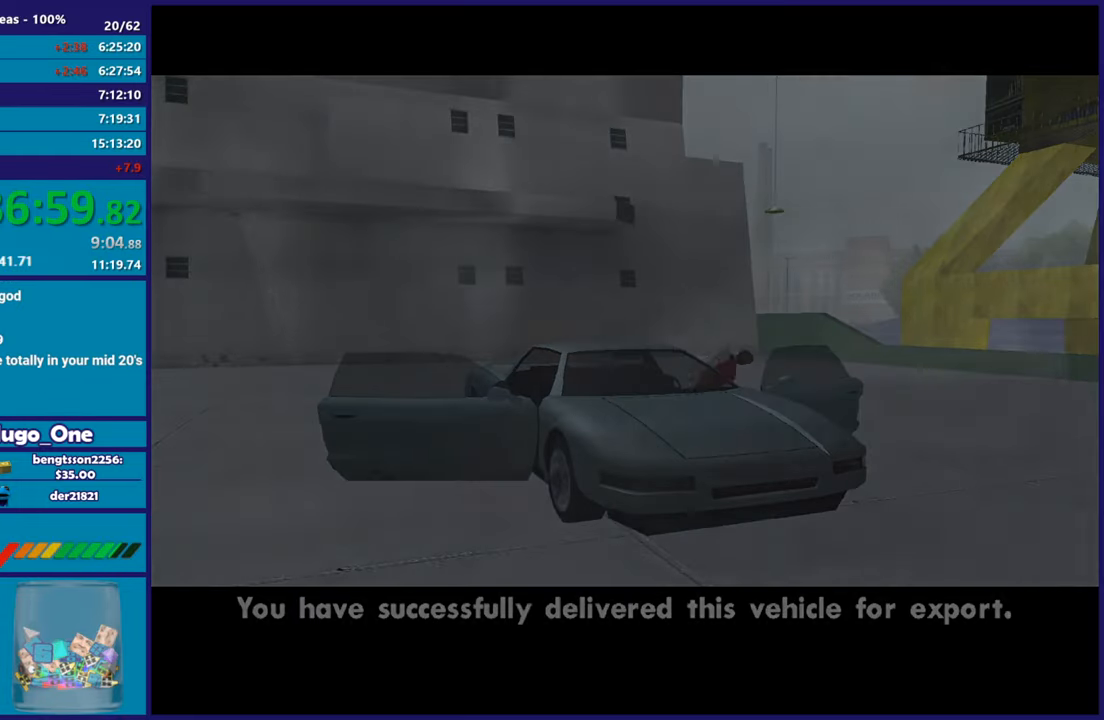
{"buttons": [], "left_stick": "center", "right_stick": "center", "button_events": [[33, "A", "up"], [134, "A", "down"], [267, "A", "up"], [334, "A", "down"], [451, "A", "up"]]}
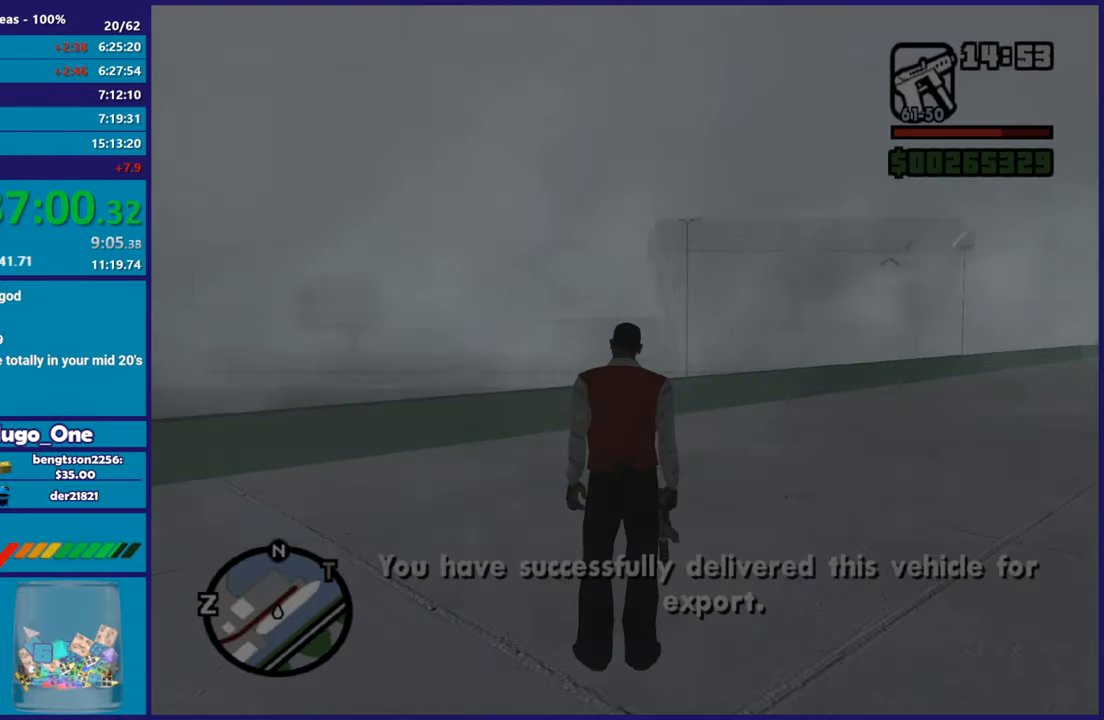
{"buttons": ["A"], "left_stick": "up-left", "right_stick": "center", "button_events": [[33, "A", "down"], [150, "A", "up"], [233, "A", "down"], [350, "A", "up"], [433, "A", "down"]]}
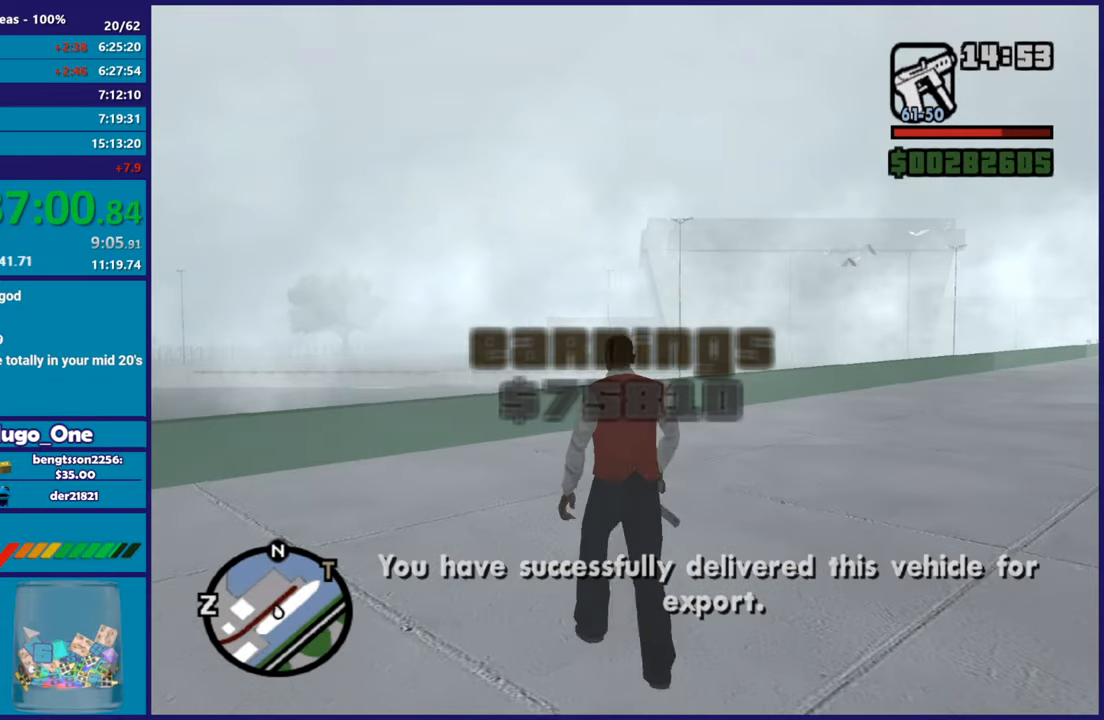
{"buttons": ["A", "X"], "left_stick": "up-left", "right_stick": "center", "button_events": [[50, "A", "up"], [117, "A", "down"], [284, "A", "up"], [350, "A", "down"], [501, "X", "down"]]}
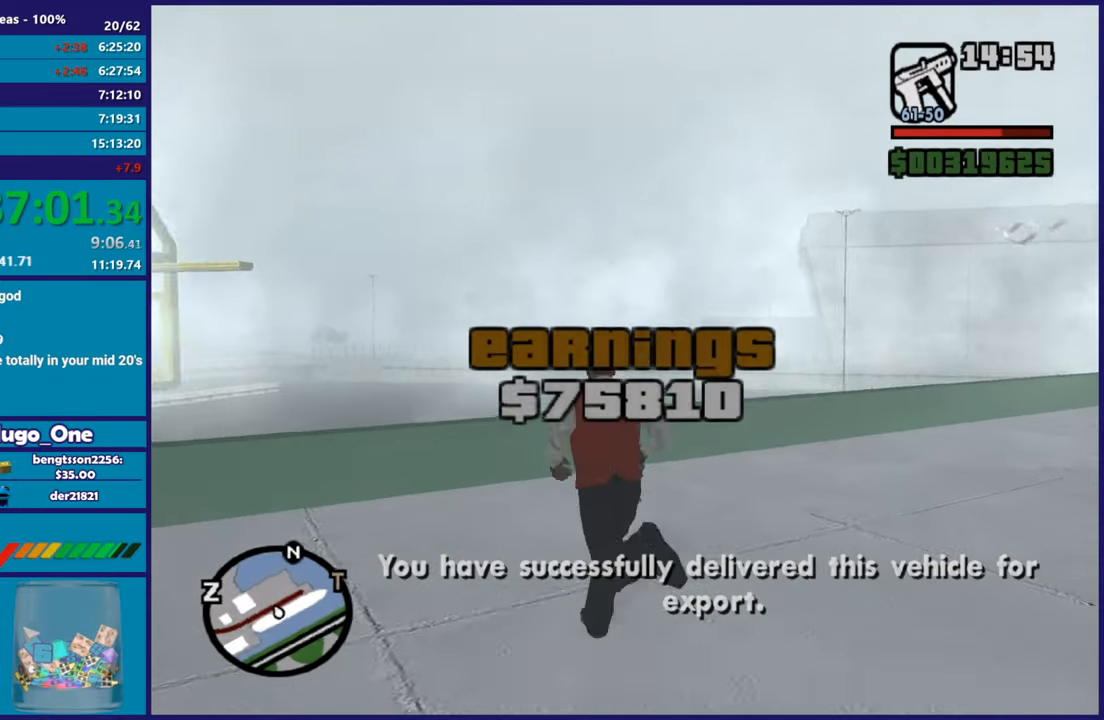
{"buttons": [], "left_stick": "up", "right_stick": "center", "button_events": [[50, "A", "up"], [433, "X", "up"]]}
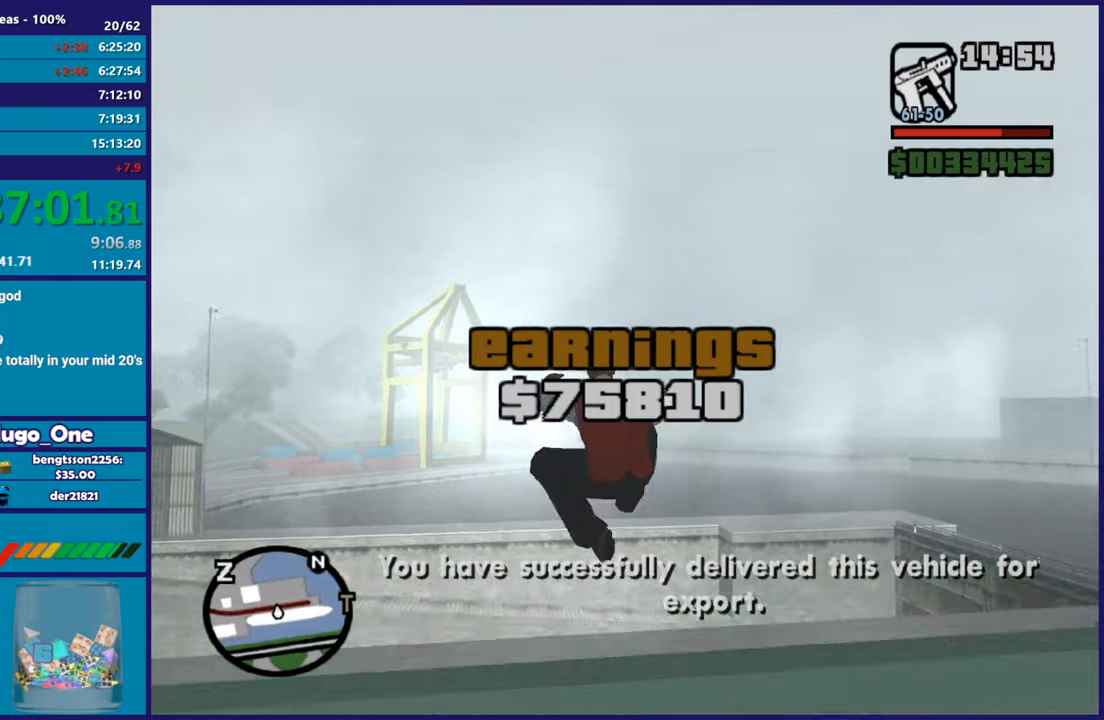
{"buttons": [], "left_stick": "center", "right_stick": "up-right", "button_events": [[17, "X", "down"], [184, "X", "up"]]}
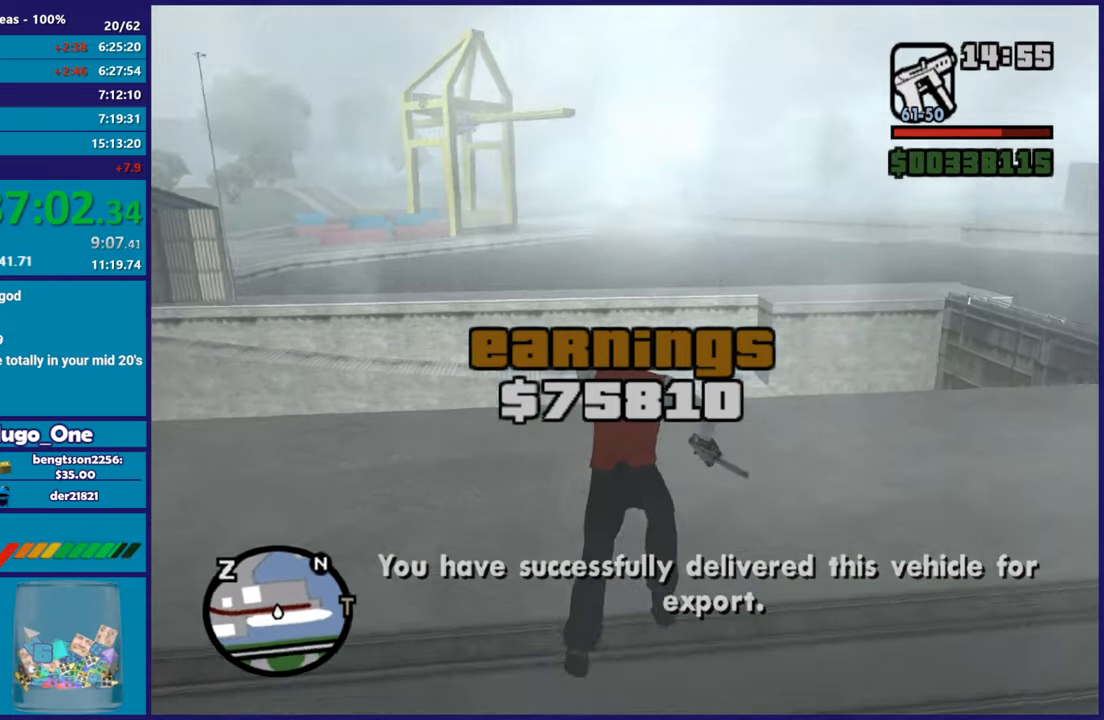
{"buttons": [], "left_stick": "center", "right_stick": "center", "button_events": []}
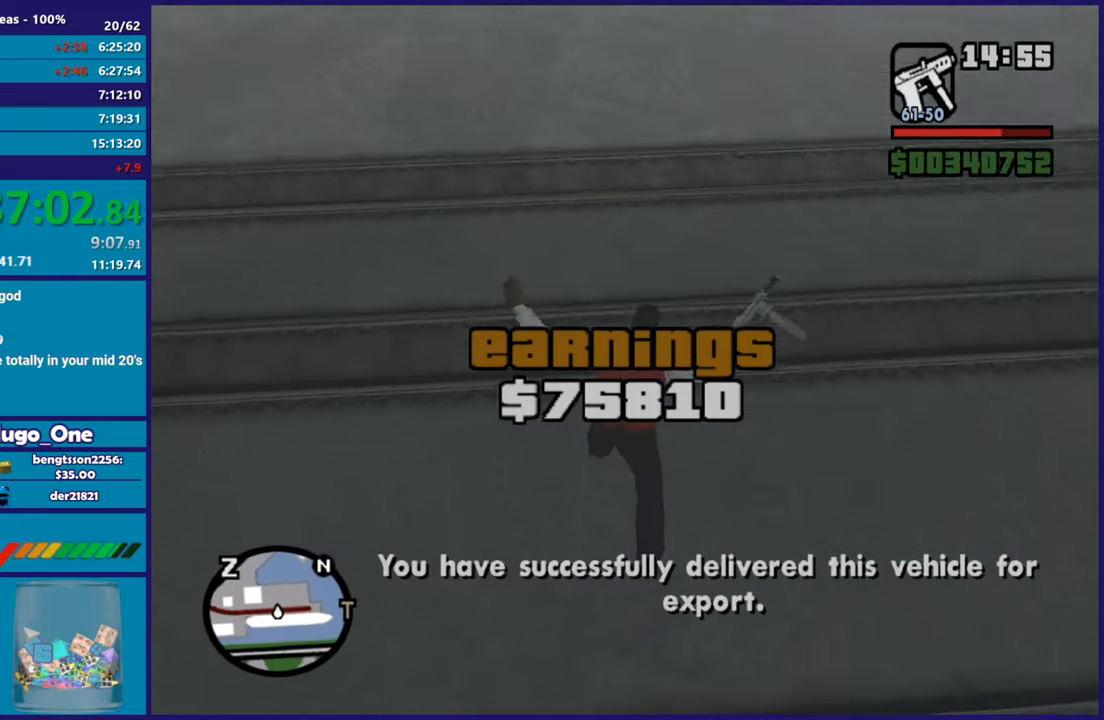
{"buttons": [], "left_stick": "center", "right_stick": "center", "button_events": [[200, "A", "down"], [401, "A", "up"]]}
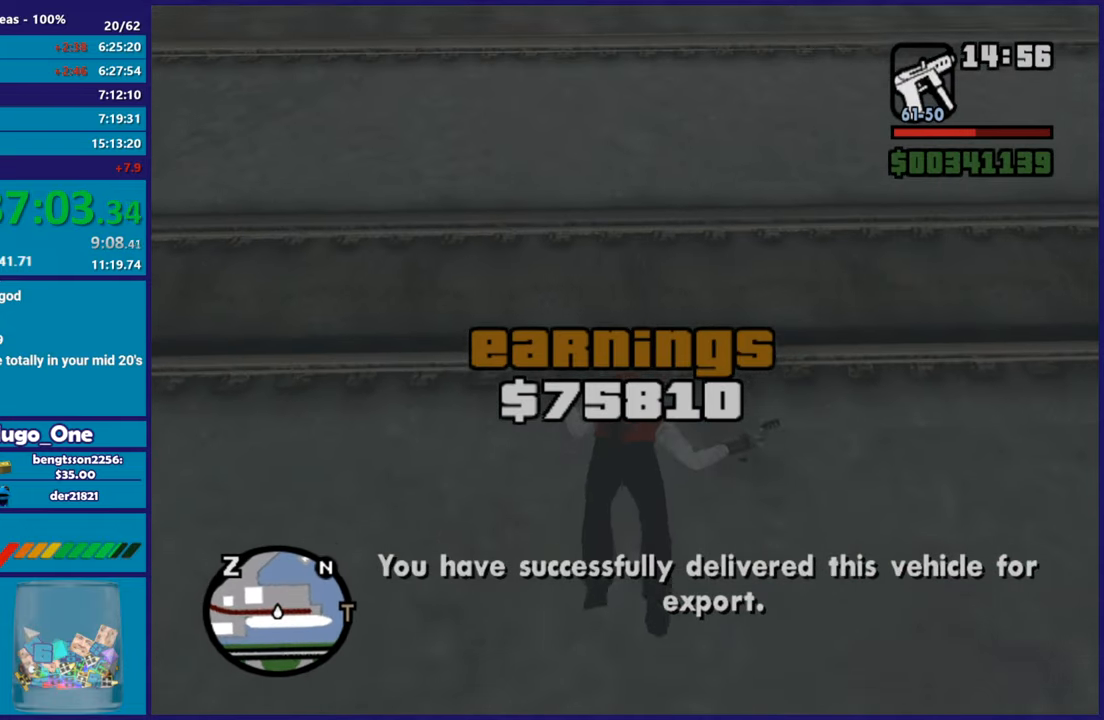
{"buttons": [], "left_stick": "center", "right_stick": "up", "button_events": []}
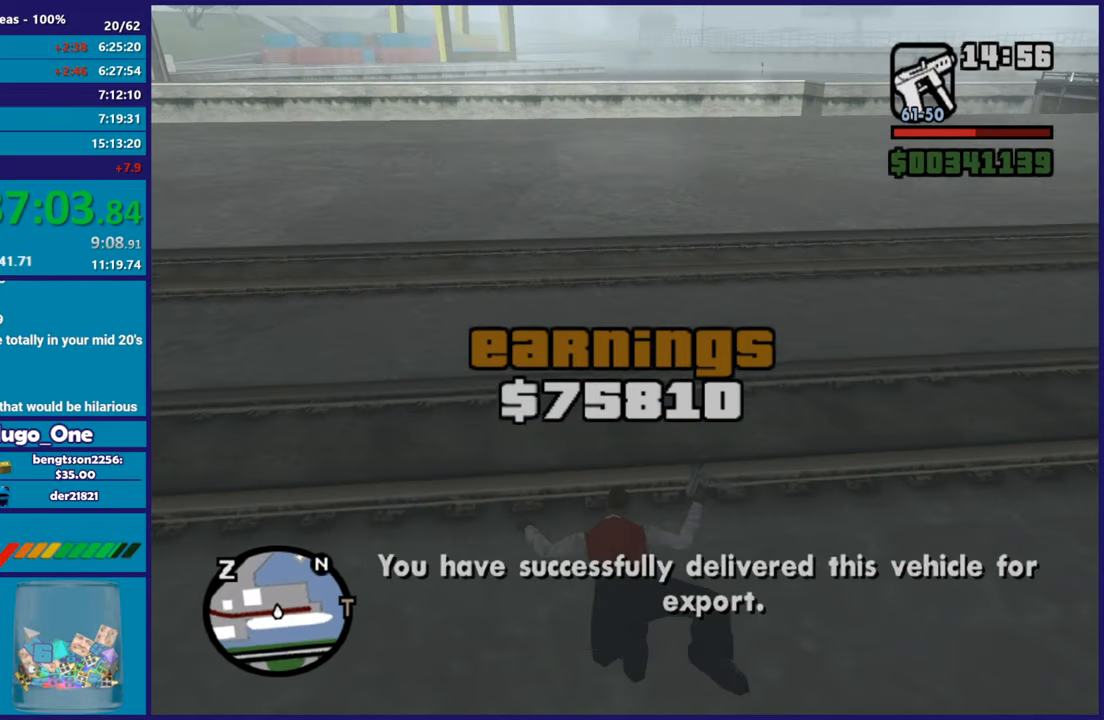
{"buttons": [], "left_stick": "up", "right_stick": "up-right", "button_events": []}
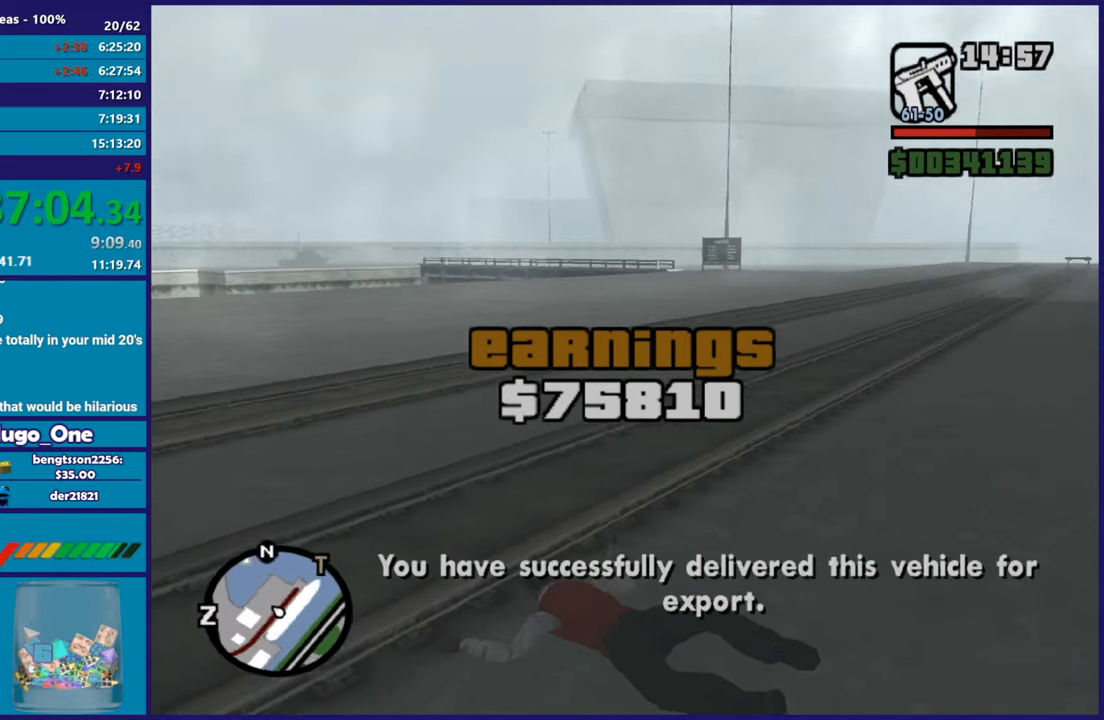
{"buttons": ["A"], "left_stick": "up-left", "right_stick": "center", "button_events": [[233, "A", "down"], [383, "A", "up"], [467, "A", "down"]]}
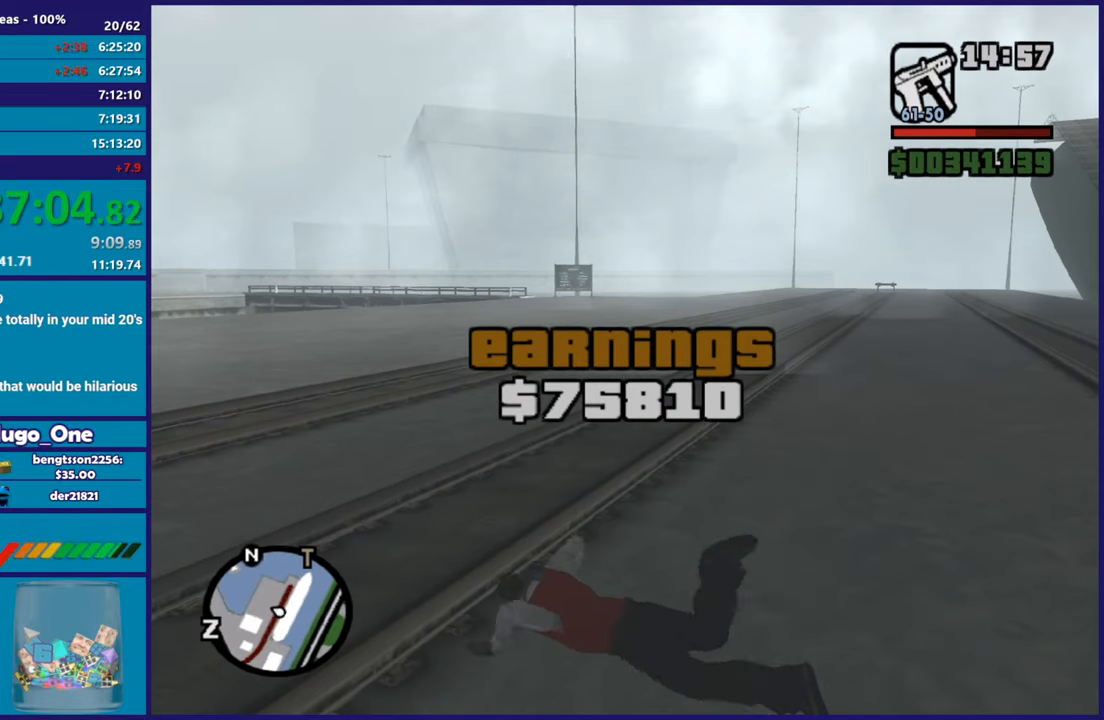
{"buttons": [], "left_stick": "up", "right_stick": "center", "button_events": [[67, "A", "up"]]}
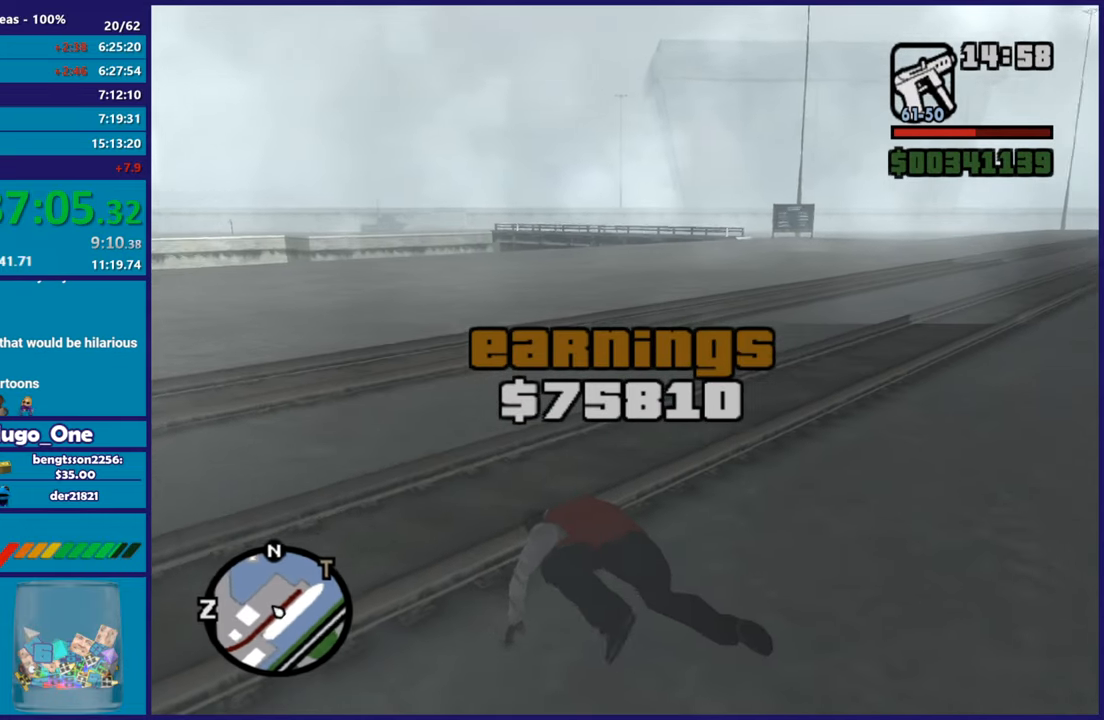
{"buttons": ["A"], "left_stick": "up-left", "right_stick": "center", "button_events": [[33, "A", "down"], [116, "A", "up"], [200, "A", "down"], [317, "A", "up"], [400, "A", "down"]]}